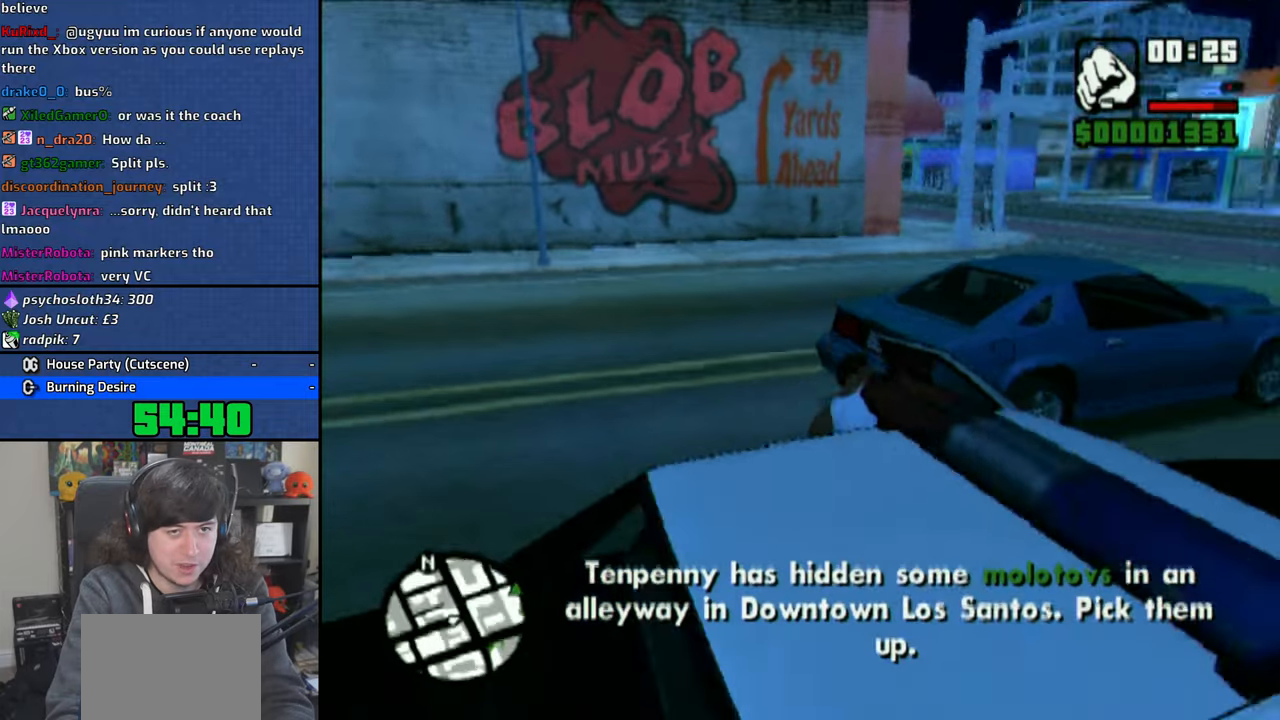
Gameplay with a controller (PlayStation layout); each line is a JSON object with the inputs held at the frame after it. "events" lists button and stick changes between this image and that frame as [ms after this image, input, new state], when the widget could be followed in between. Not read: L3.
{"buttons": ["CROSS"], "left_stick": "up-left", "right_stick": "center", "events": [[33, "right_stick", "center"], [266, "left_stick", "up-left"]]}
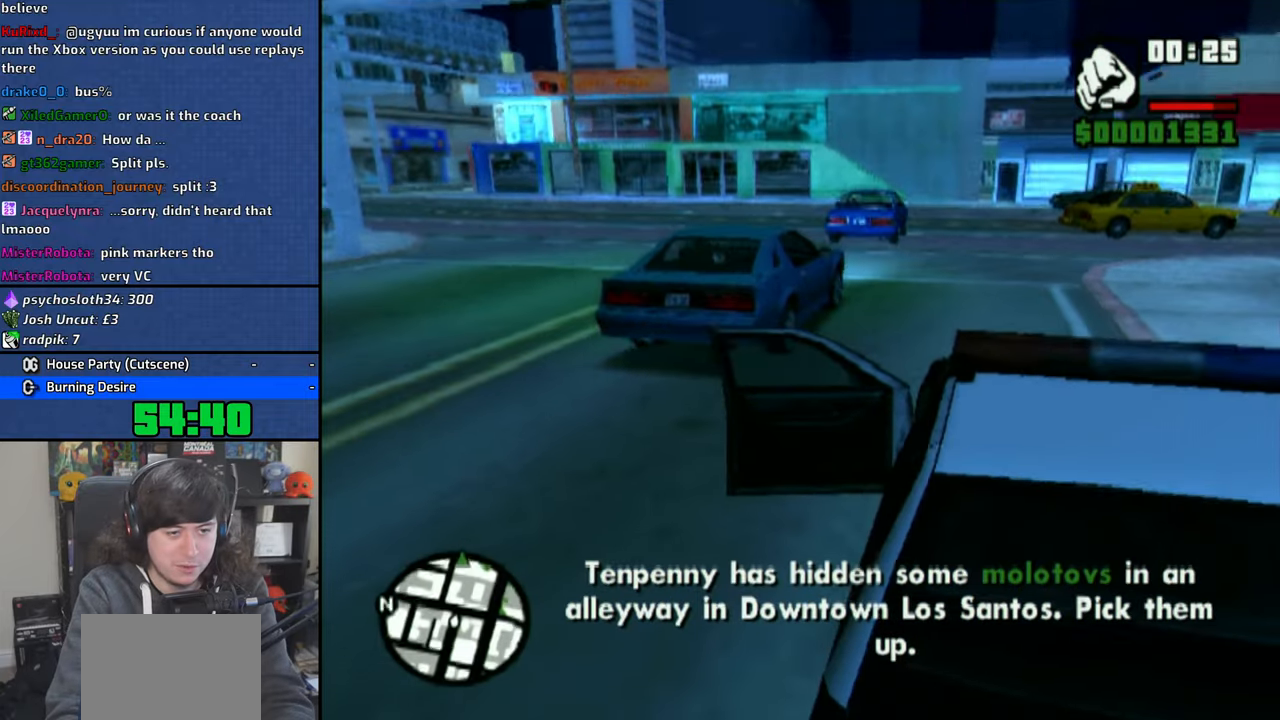
{"buttons": ["CROSS"], "left_stick": "up-left", "right_stick": "center", "events": []}
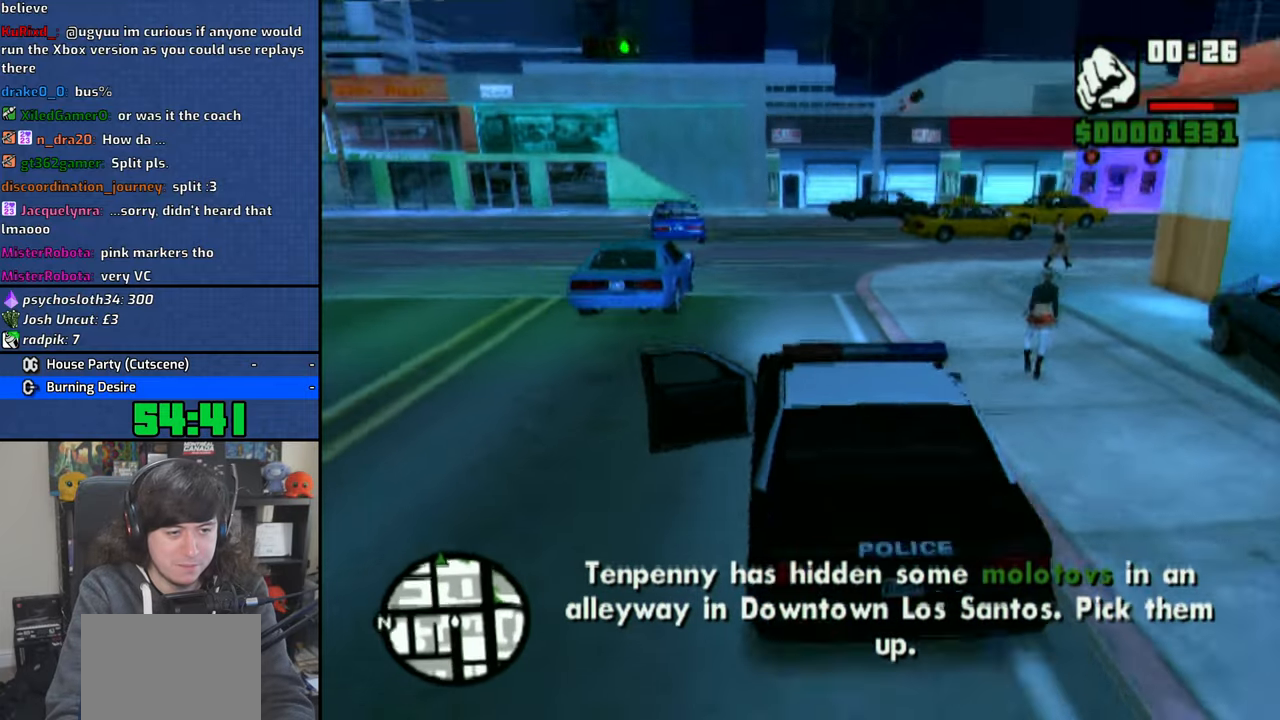
{"buttons": ["CROSS"], "left_stick": "up-left", "right_stick": "center", "events": []}
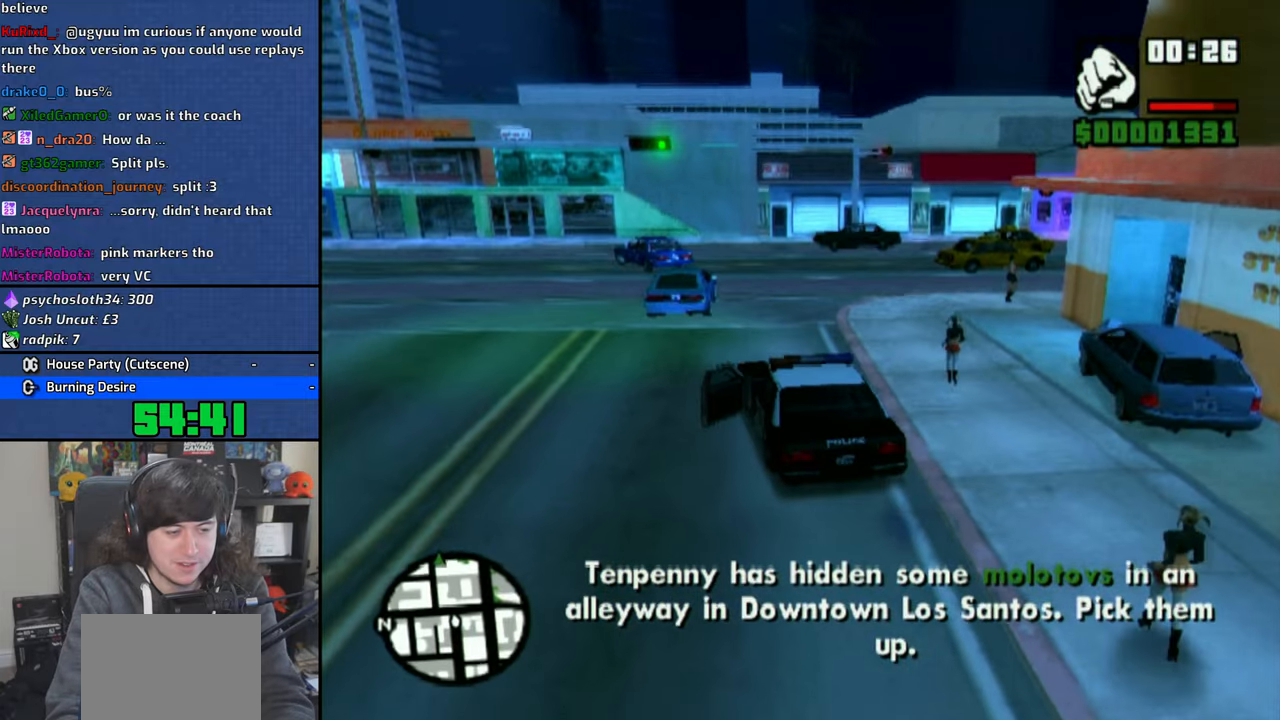
{"buttons": ["CROSS"], "left_stick": "center", "right_stick": "center", "events": [[133, "left_stick", "center"], [283, "left_stick", "up-left"], [466, "left_stick", "center"]]}
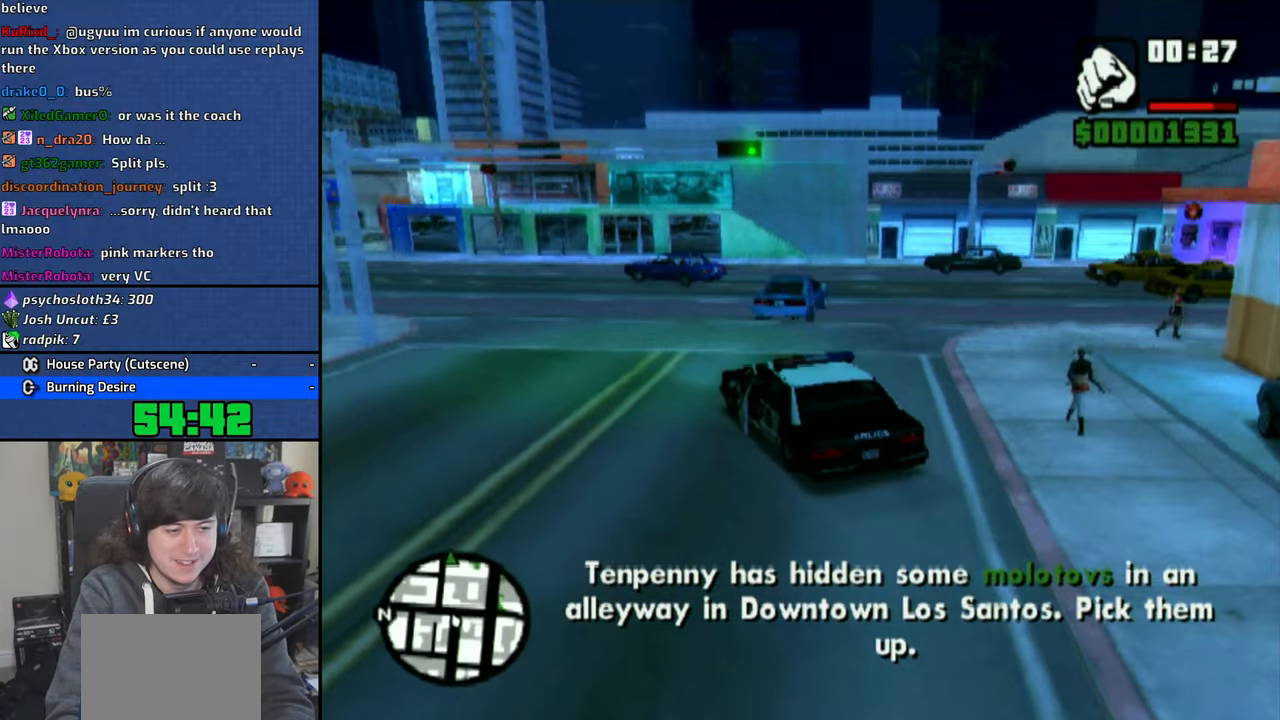
{"buttons": ["CROSS"], "left_stick": "up-left", "right_stick": "center", "events": [[216, "left_stick", "up-left"]]}
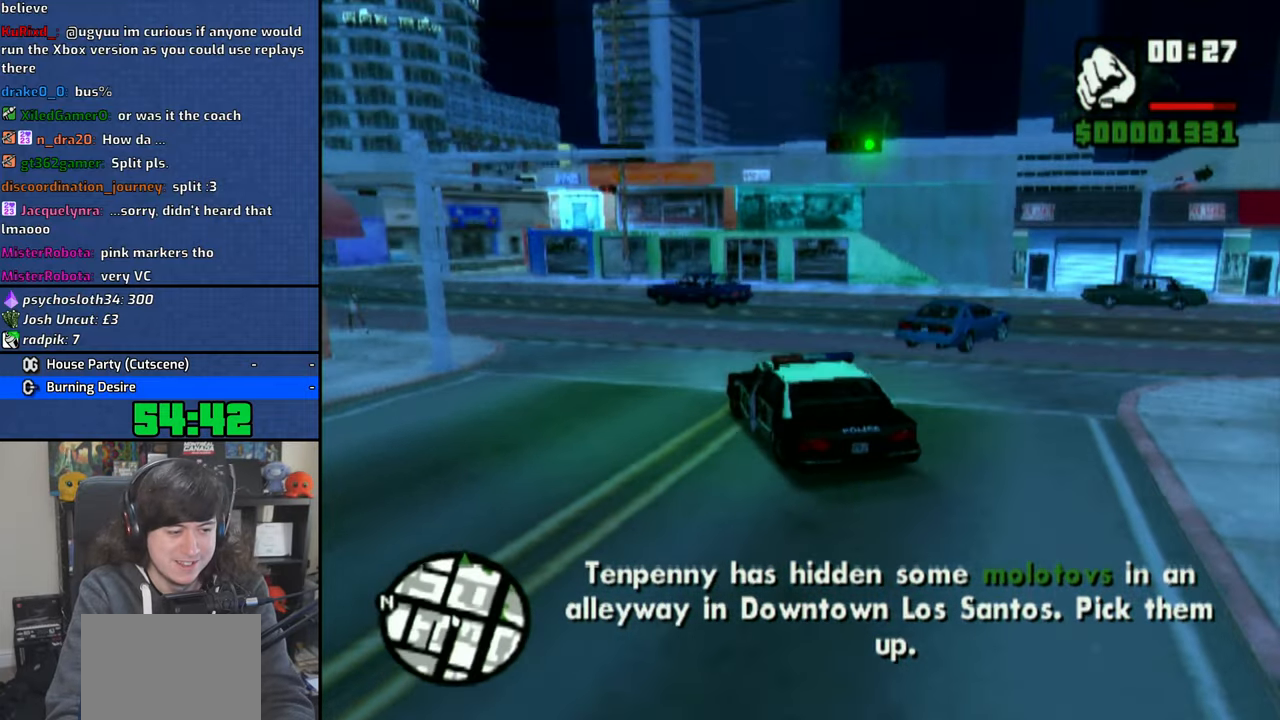
{"buttons": ["CROSS"], "left_stick": "center", "right_stick": "center", "events": [[166, "left_stick", "center"], [300, "left_stick", "up-left"], [483, "left_stick", "center"]]}
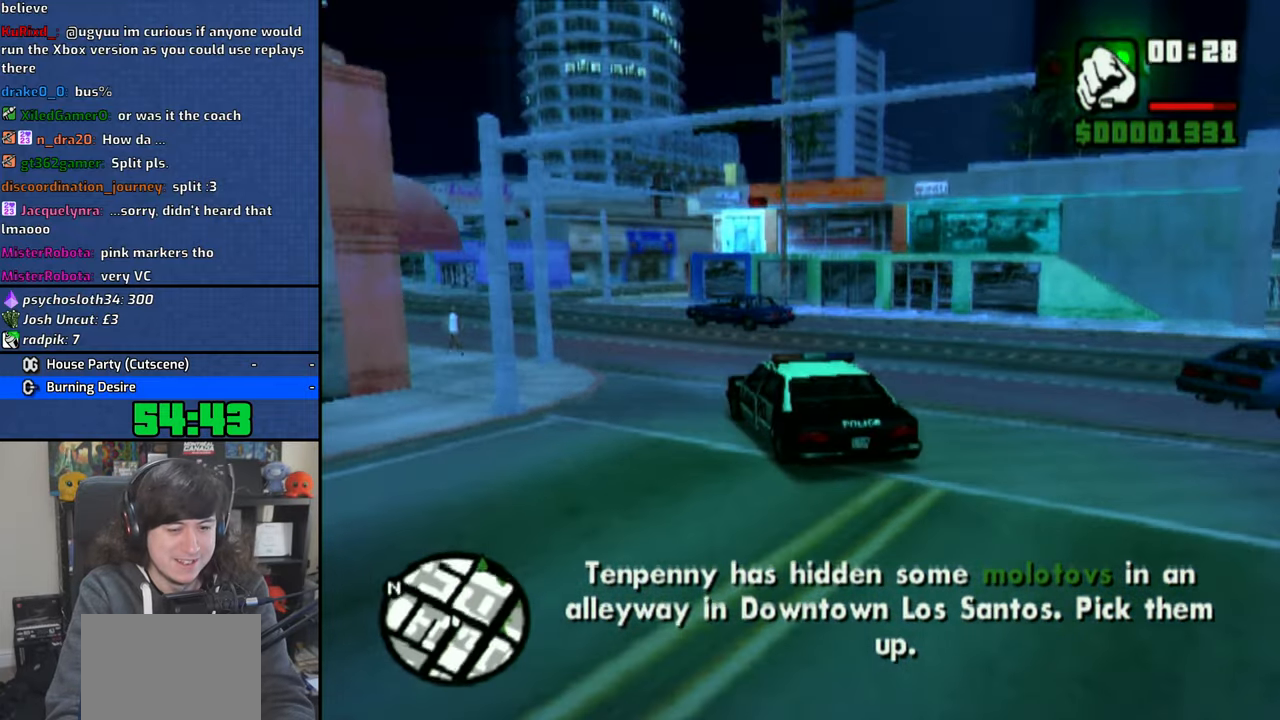
{"buttons": ["CROSS"], "left_stick": "center", "right_stick": "center", "events": [[33, "left_stick", "up-left"], [466, "left_stick", "center"]]}
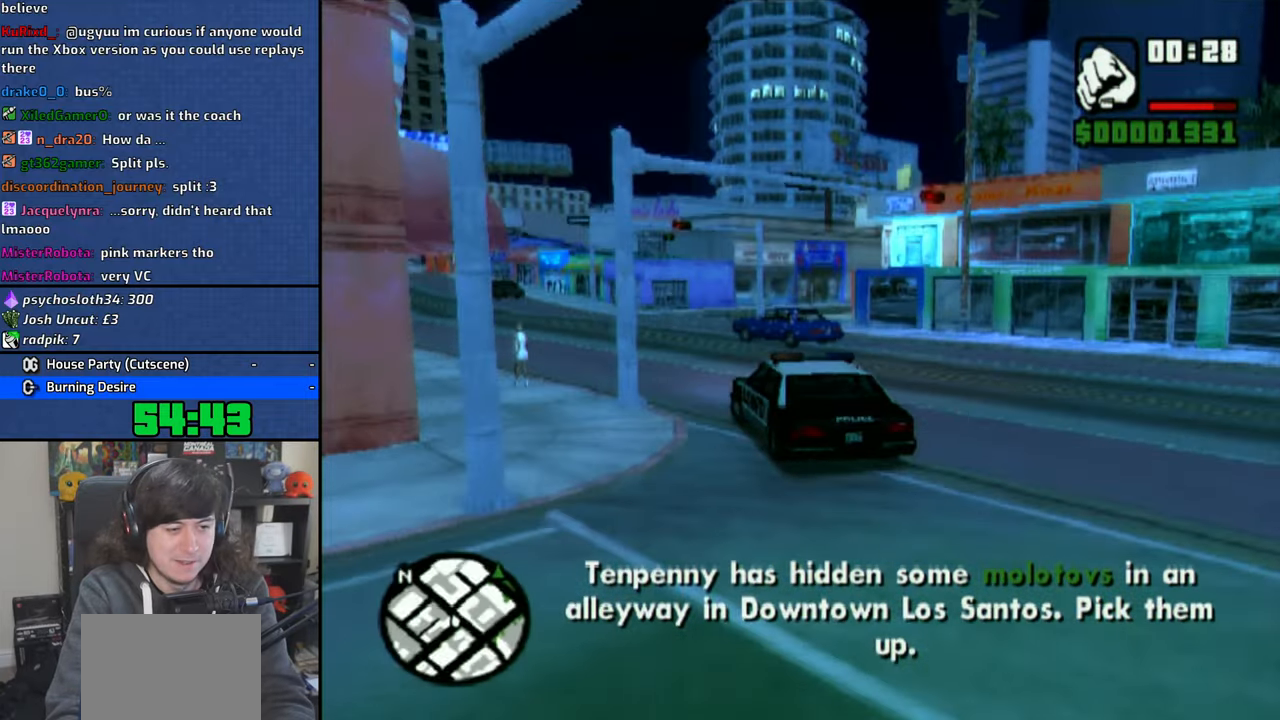
{"buttons": ["CROSS"], "left_stick": "center", "right_stick": "center", "events": [[50, "left_stick", "up-left"], [183, "left_stick", "center"]]}
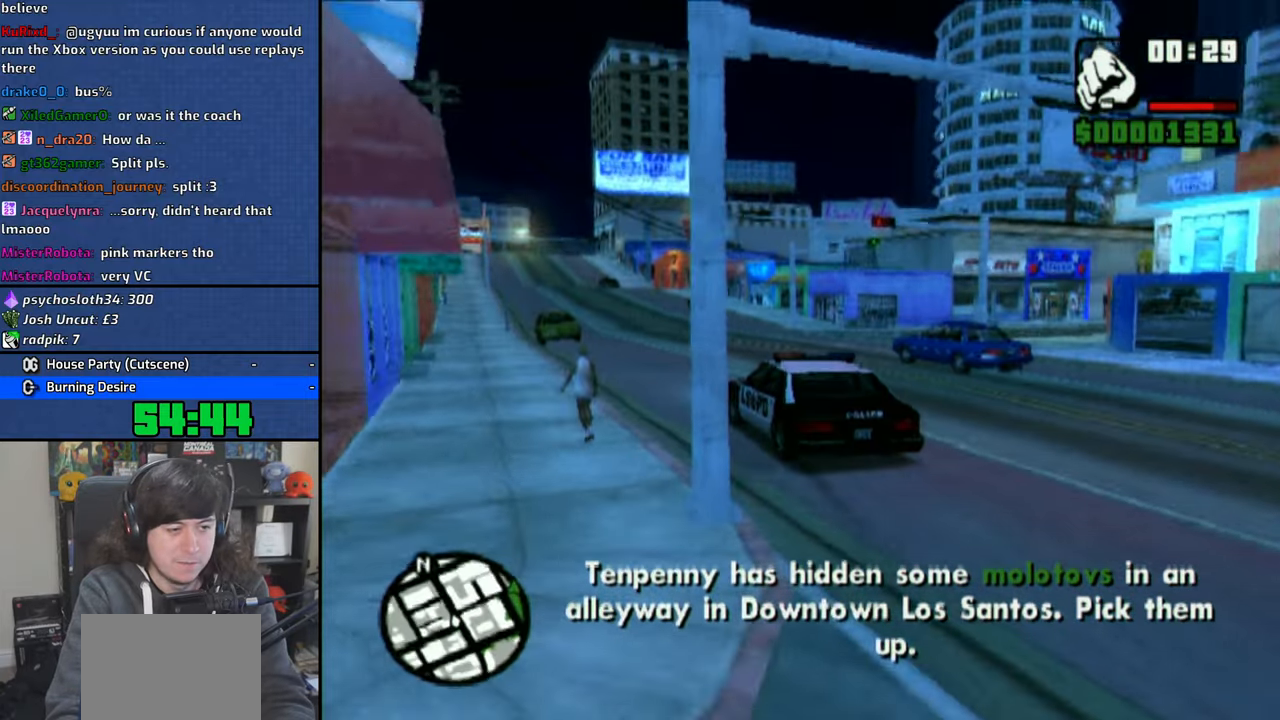
{"buttons": ["CROSS"], "left_stick": "center", "right_stick": "center", "events": []}
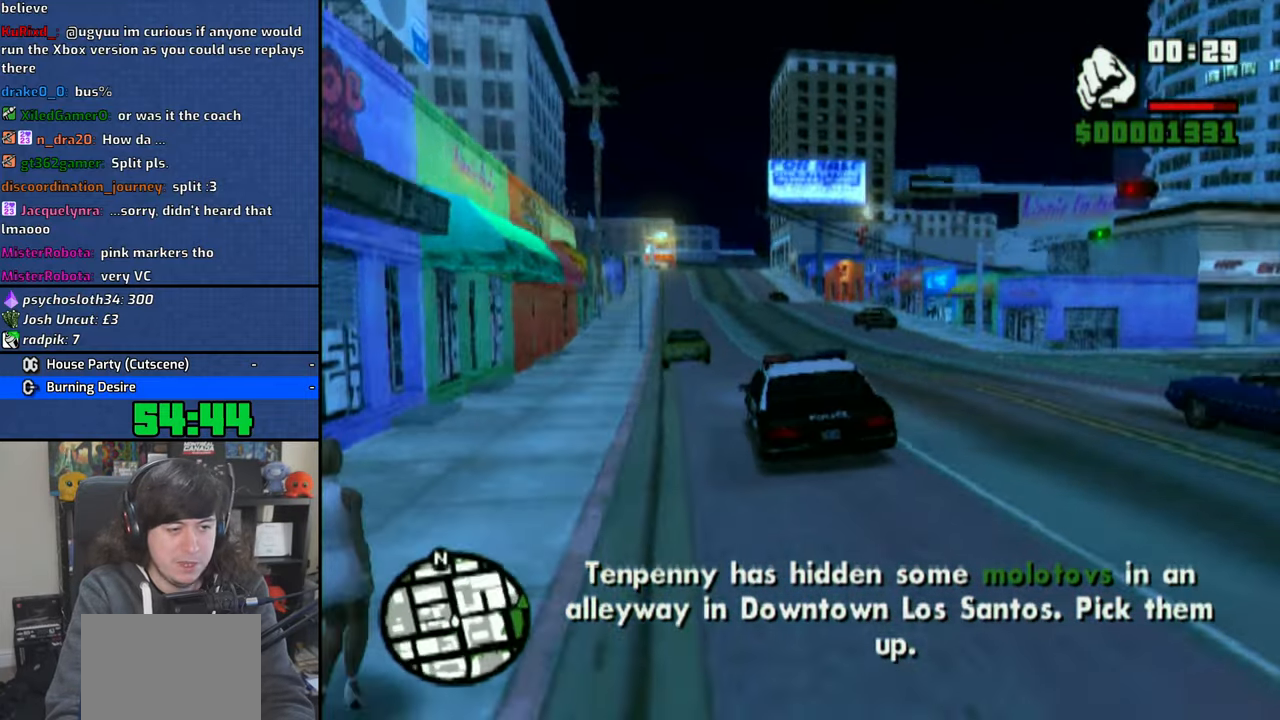
{"buttons": ["CROSS"], "left_stick": "center", "right_stick": "center", "events": []}
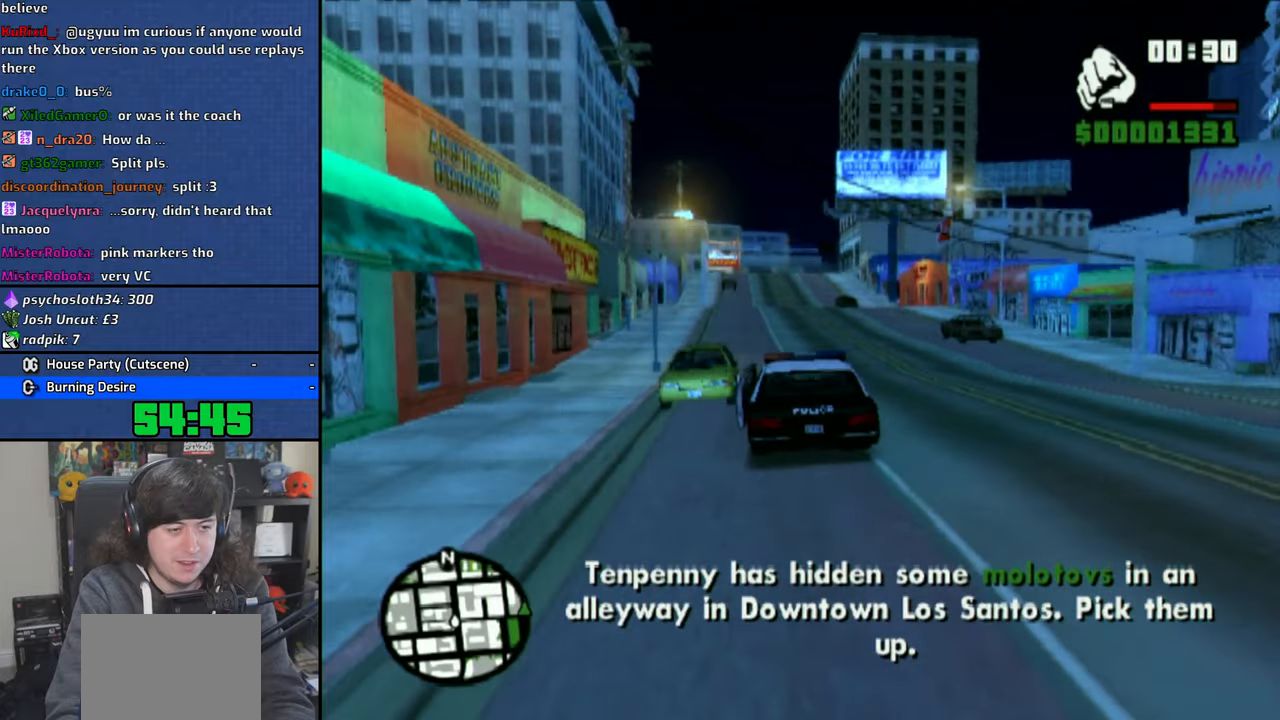
{"buttons": ["CROSS"], "left_stick": "center", "right_stick": "down", "events": [[450, "right_stick", "down"]]}
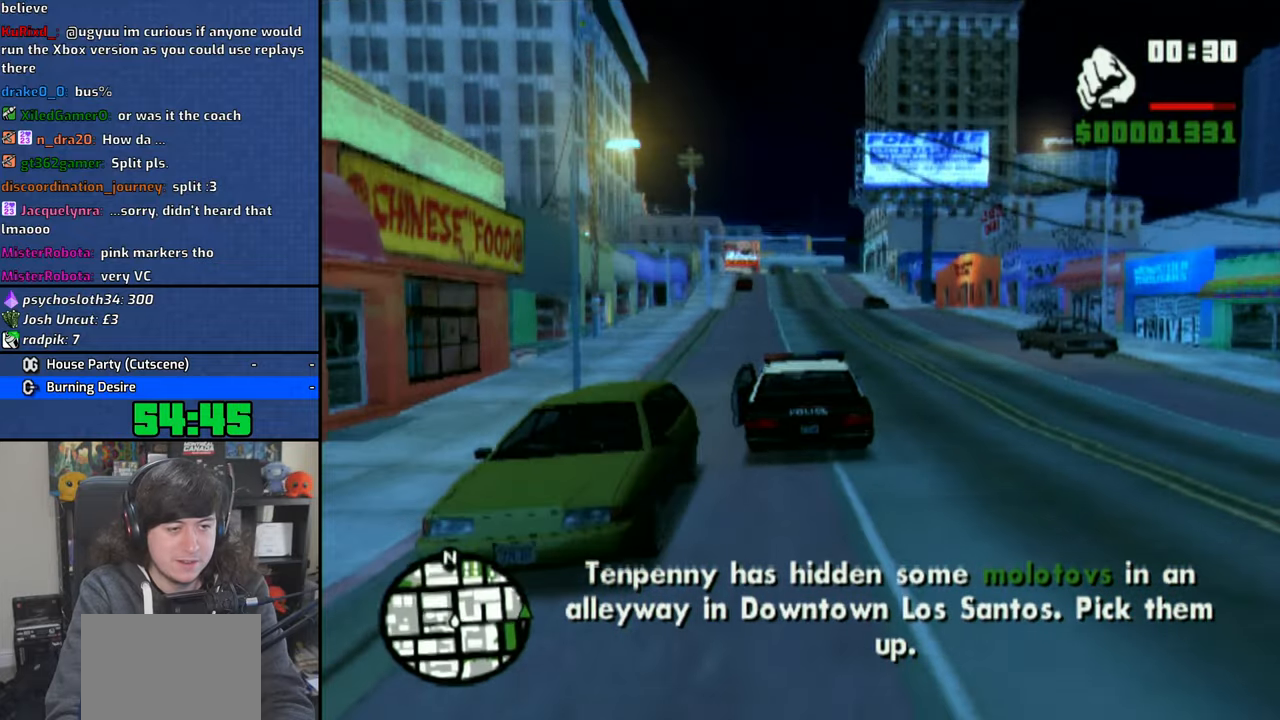
{"buttons": ["CROSS"], "left_stick": "center", "right_stick": "down", "events": []}
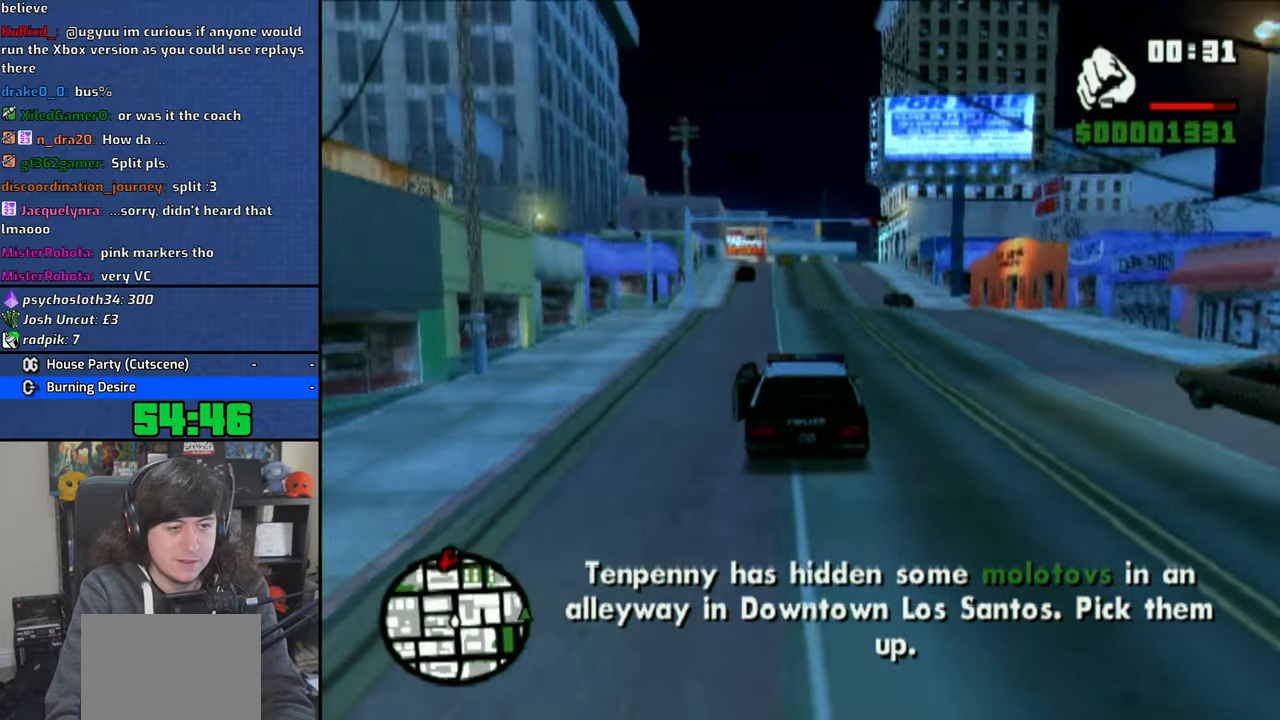
{"buttons": ["CROSS"], "left_stick": "center", "right_stick": "down", "events": [[83, "left_stick", "right"], [233, "left_stick", "center"]]}
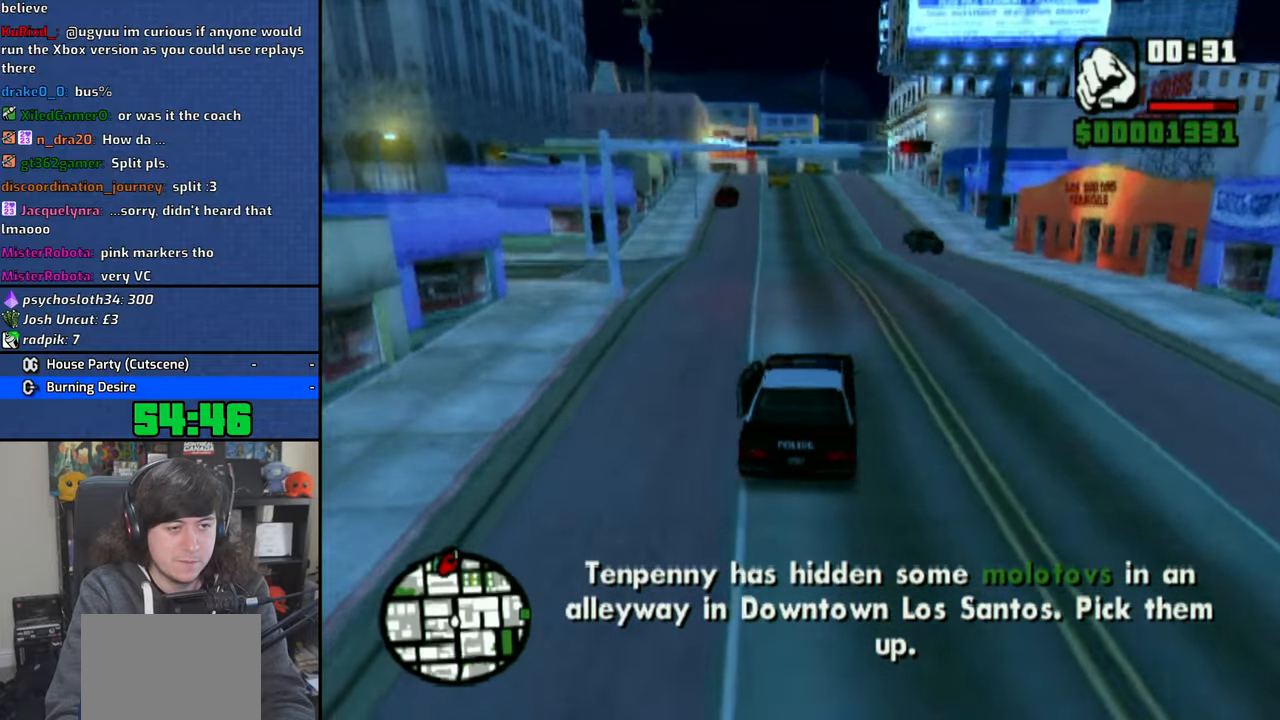
{"buttons": ["CROSS"], "left_stick": "center", "right_stick": "down", "events": []}
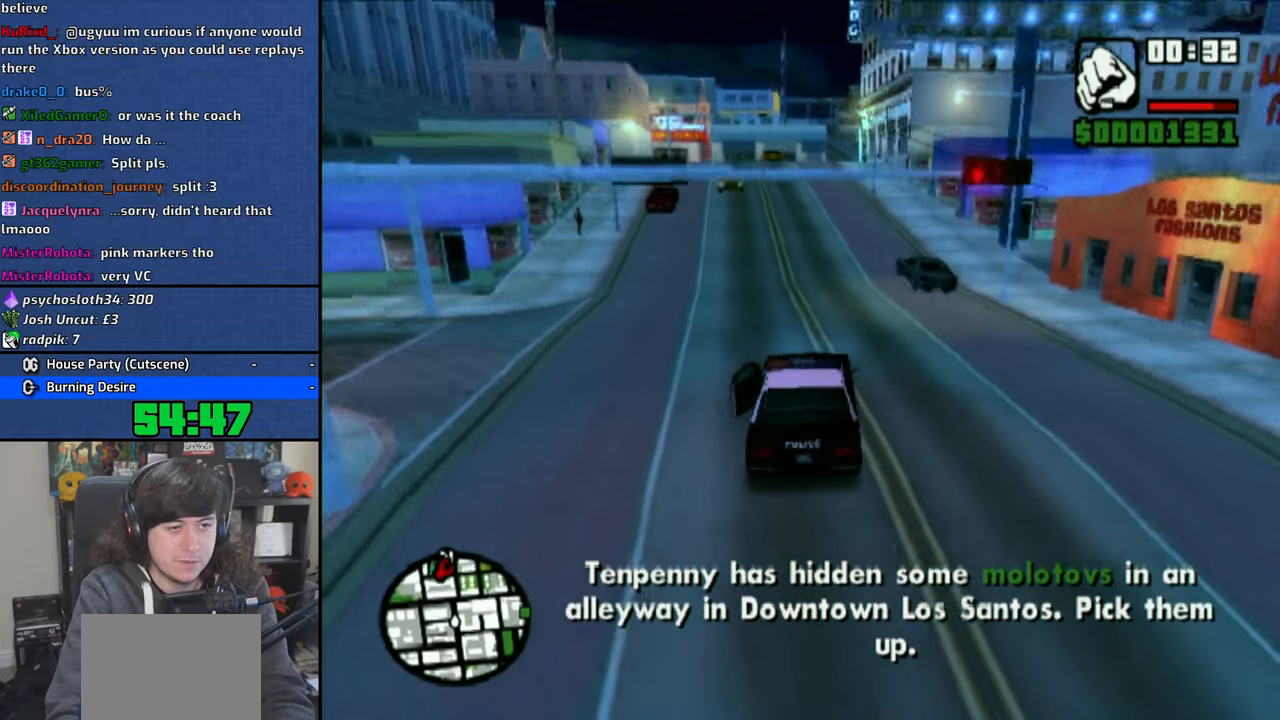
{"buttons": ["CROSS"], "left_stick": "up-left", "right_stick": "down", "events": [[150, "left_stick", "up-left"], [250, "left_stick", "center"], [450, "left_stick", "up-left"]]}
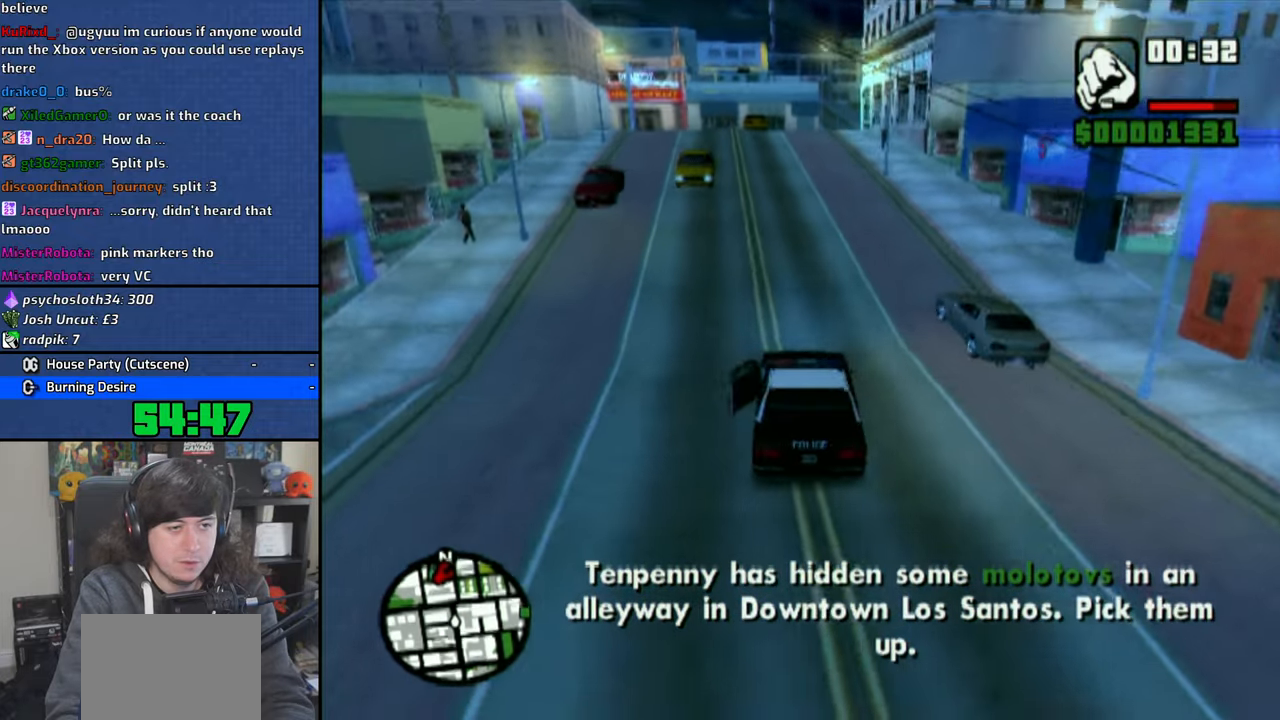
{"buttons": ["CROSS"], "left_stick": "center", "right_stick": "down", "events": [[116, "left_stick", "center"]]}
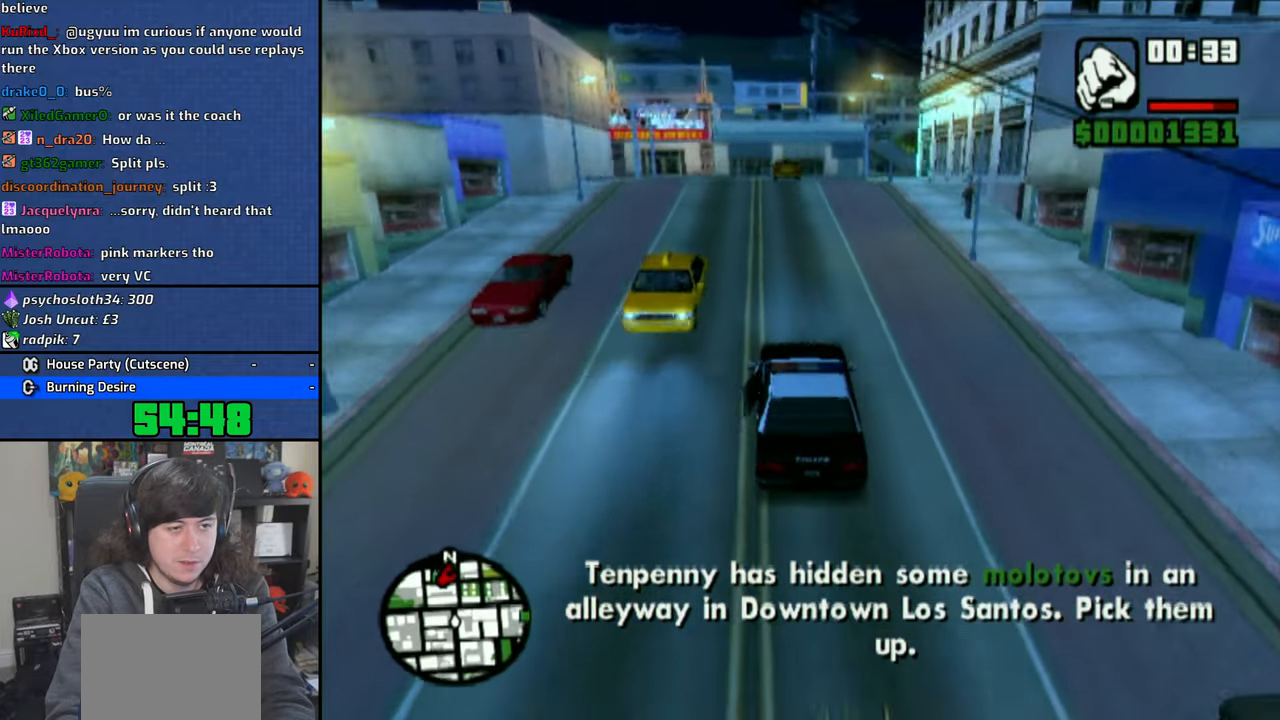
{"buttons": ["CROSS"], "left_stick": "right", "right_stick": "down", "events": [[50, "left_stick", "right"], [266, "left_stick", "center"], [400, "left_stick", "right"]]}
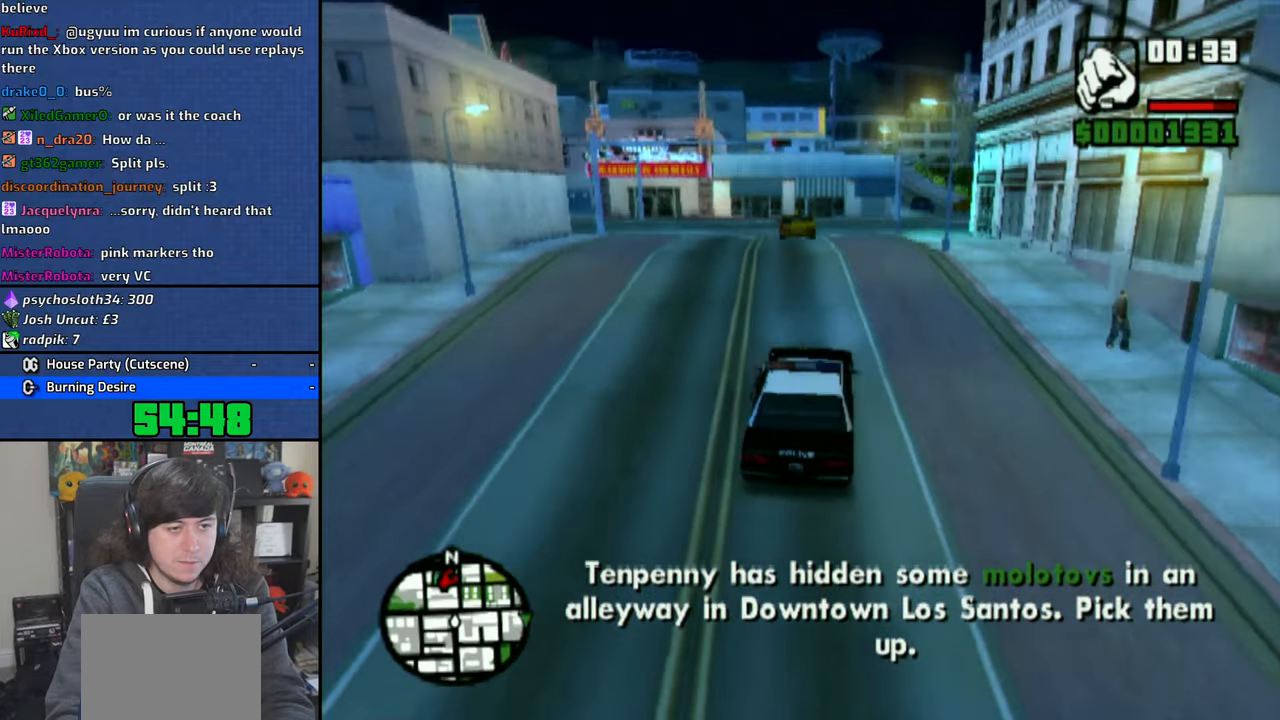
{"buttons": ["CROSS"], "left_stick": "center", "right_stick": "down", "events": [[483, "left_stick", "center"]]}
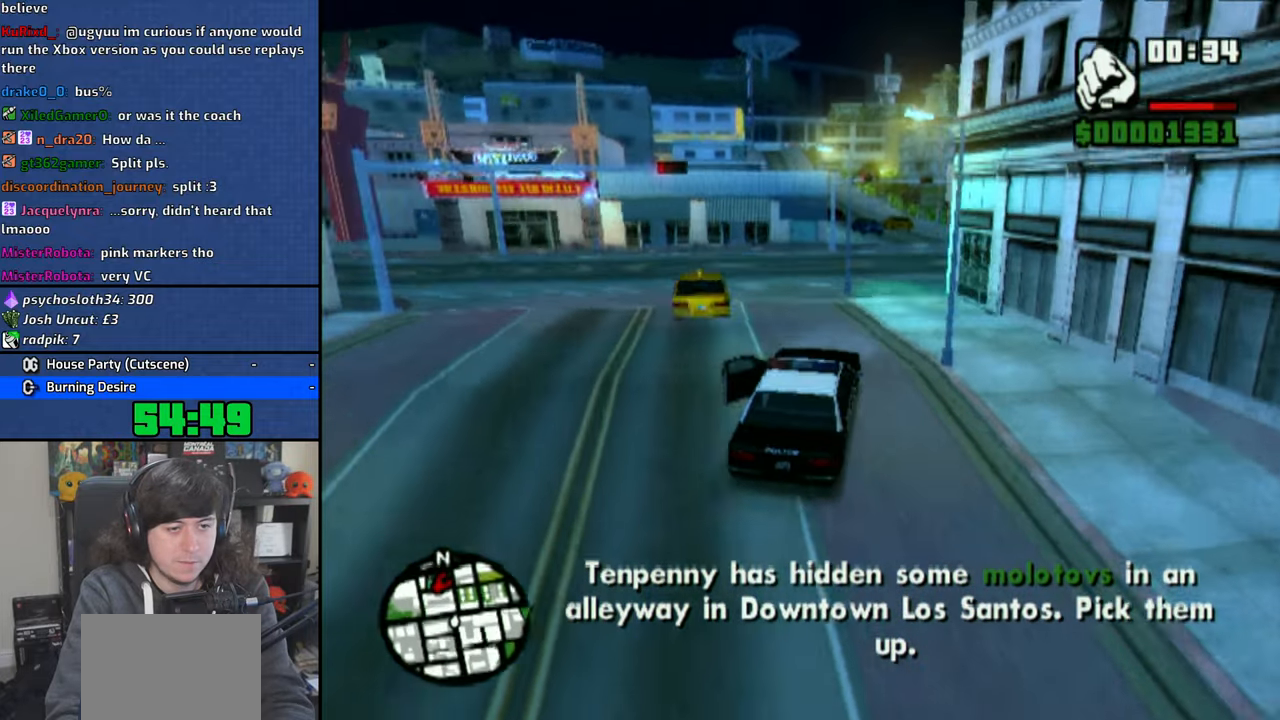
{"buttons": ["CROSS"], "left_stick": "right", "right_stick": "down", "events": [[300, "left_stick", "right"]]}
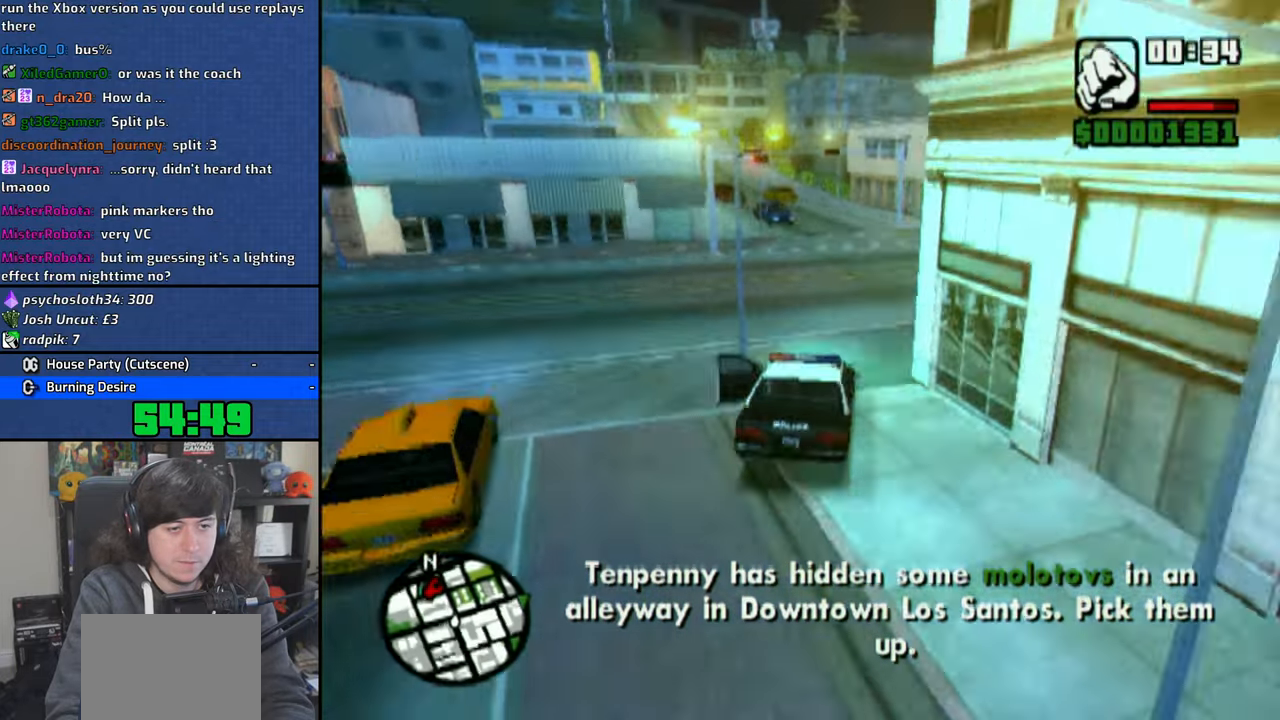
{"buttons": ["CROSS"], "left_stick": "right", "right_stick": "center", "events": [[150, "right_stick", "center"]]}
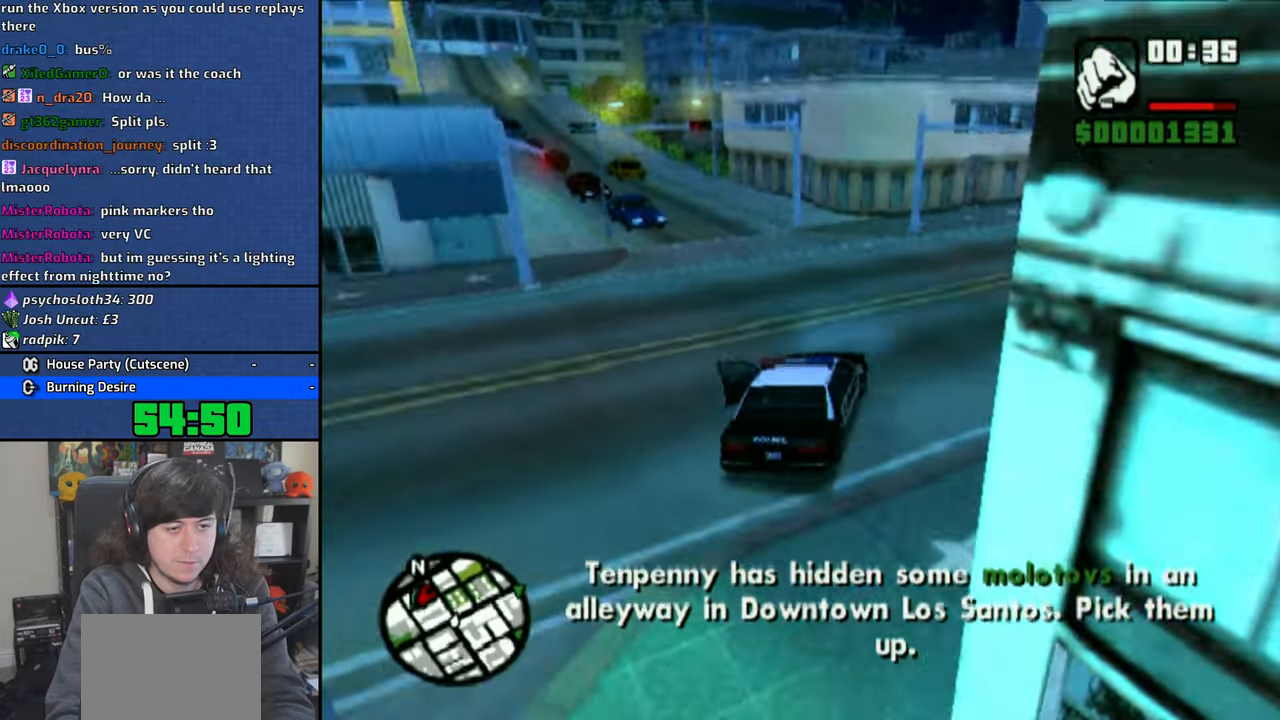
{"buttons": ["CROSS"], "left_stick": "center", "right_stick": "down", "events": [[116, "right_stick", "down"], [416, "left_stick", "center"]]}
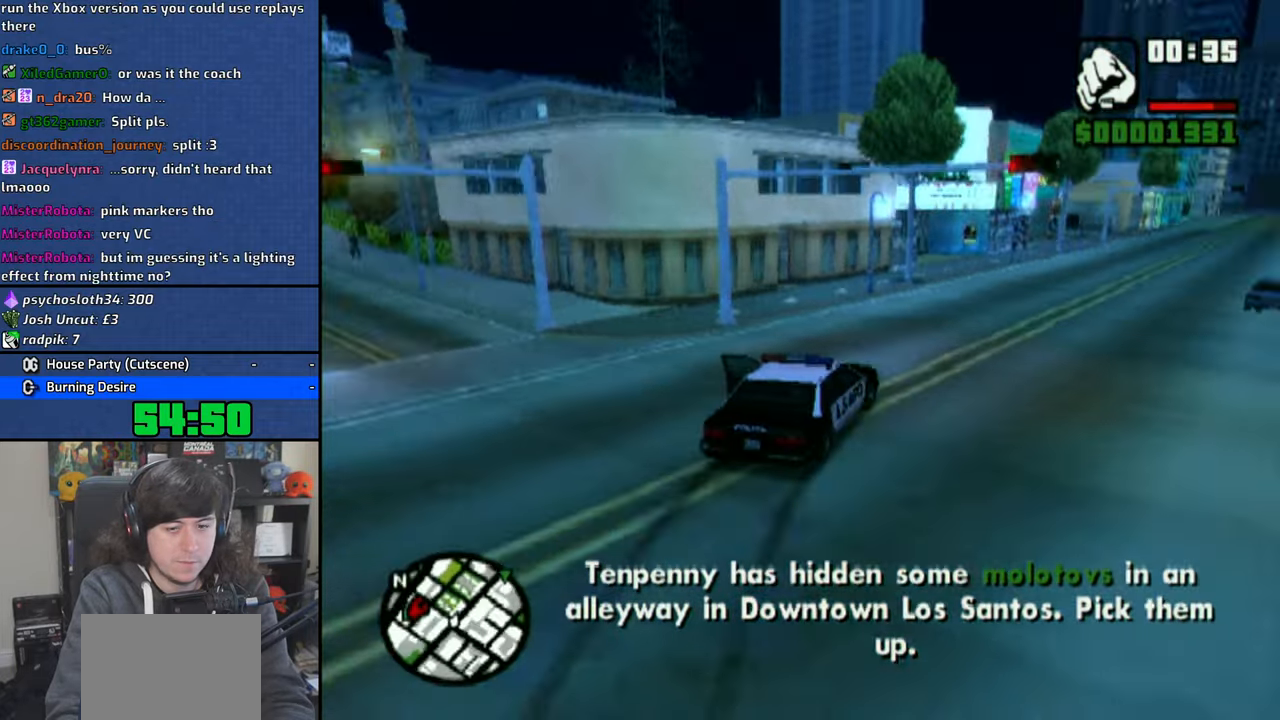
{"buttons": ["CROSS"], "left_stick": "up-left", "right_stick": "down", "events": [[33, "left_stick", "up-left"], [233, "left_stick", "center"], [500, "left_stick", "up-left"]]}
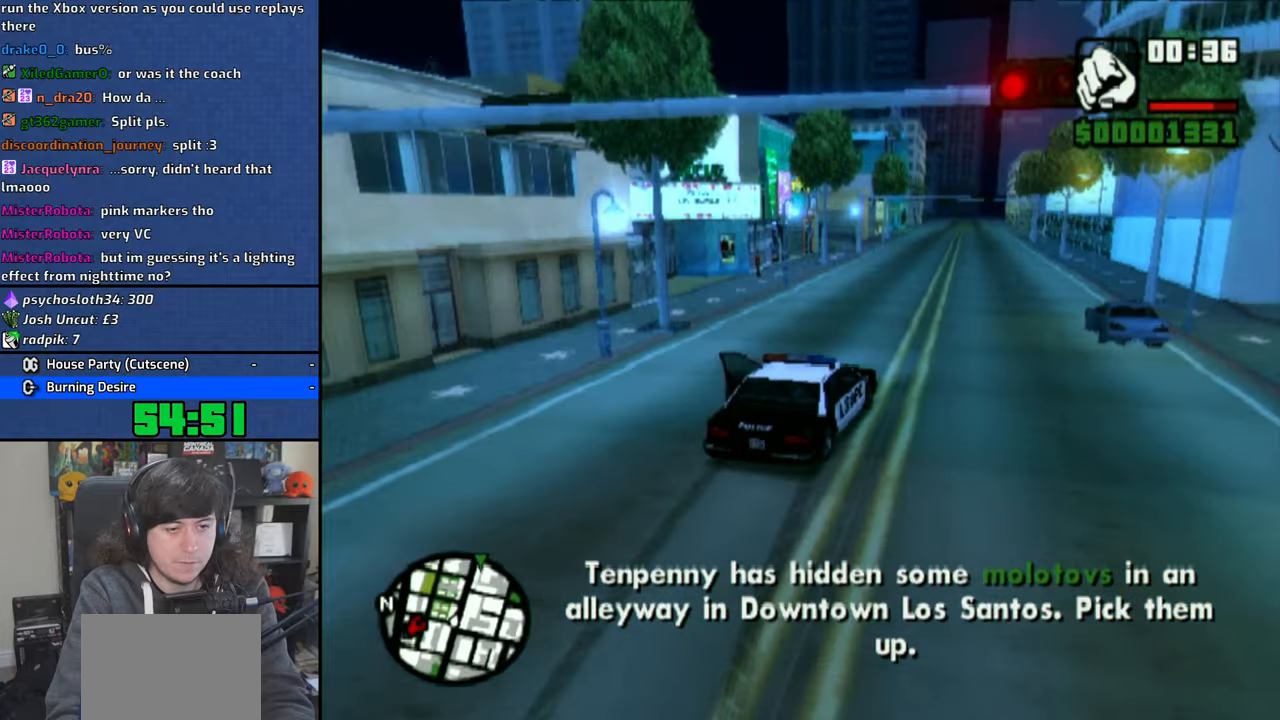
{"buttons": ["CROSS"], "left_stick": "center", "right_stick": "down", "events": [[150, "left_stick", "center"], [250, "left_stick", "up-left"], [366, "left_stick", "center"]]}
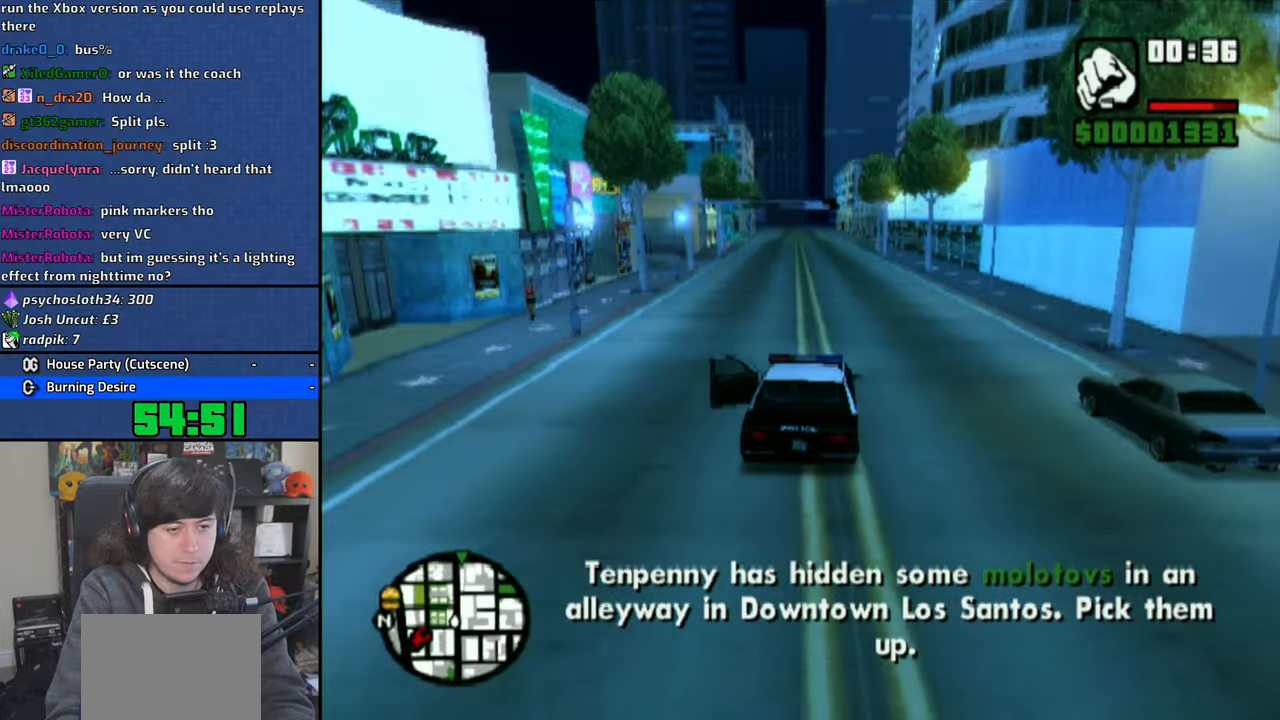
{"buttons": ["CROSS"], "left_stick": "center", "right_stick": "down", "events": [[33, "left_stick", "right"], [133, "left_stick", "center"]]}
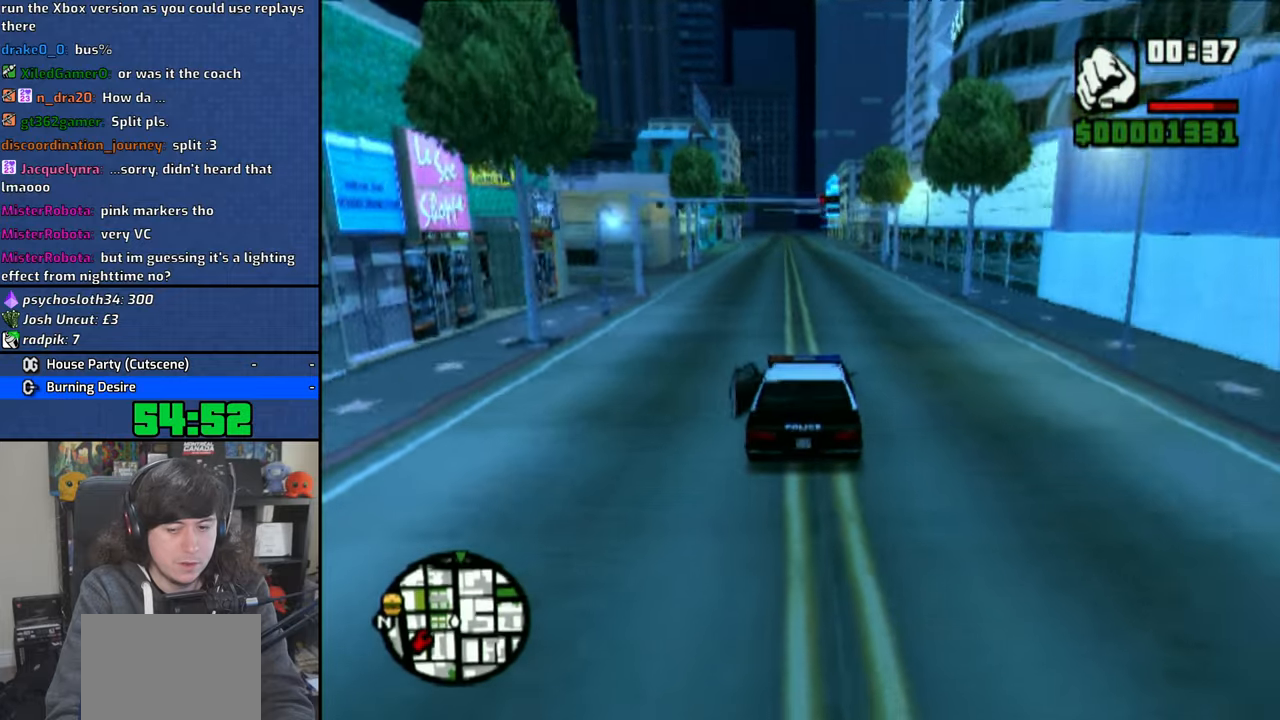
{"buttons": ["CROSS"], "left_stick": "center", "right_stick": "down", "events": []}
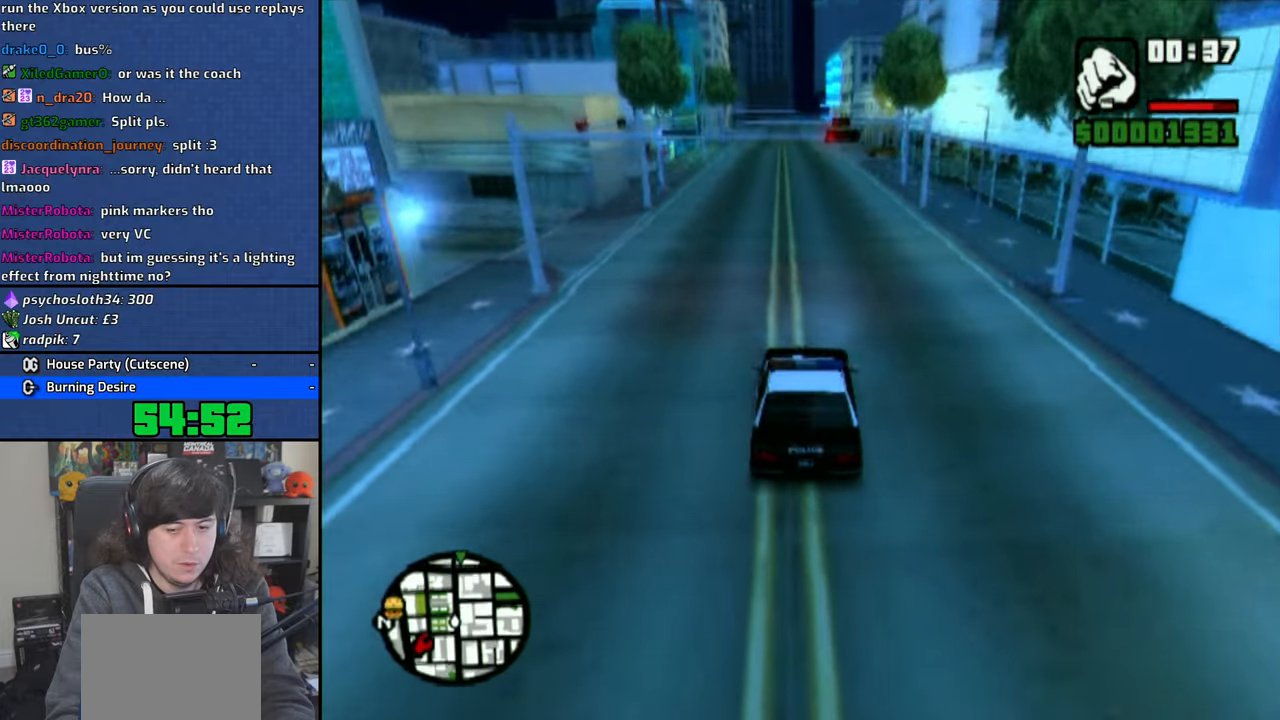
{"buttons": ["CROSS"], "left_stick": "center", "right_stick": "down", "events": [[333, "left_stick", "up-left"], [483, "left_stick", "center"]]}
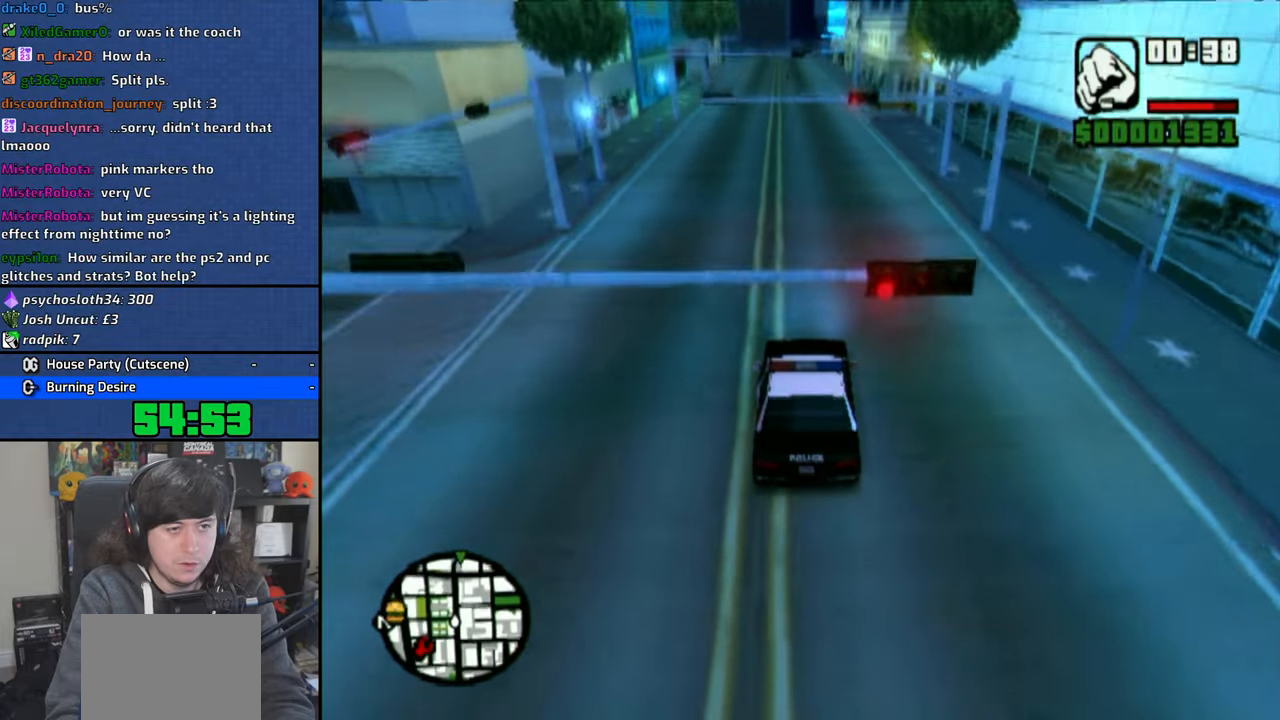
{"buttons": ["CROSS"], "left_stick": "center", "right_stick": "down", "events": []}
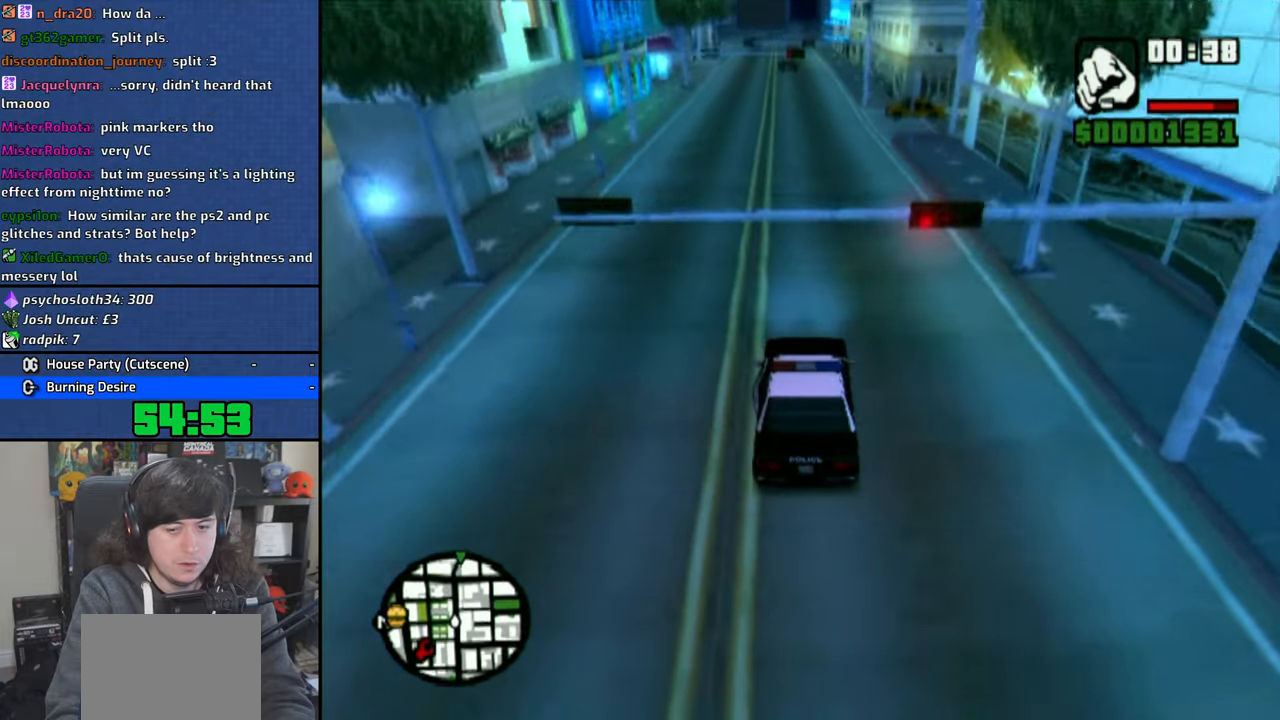
{"buttons": ["CROSS"], "left_stick": "center", "right_stick": "down", "events": []}
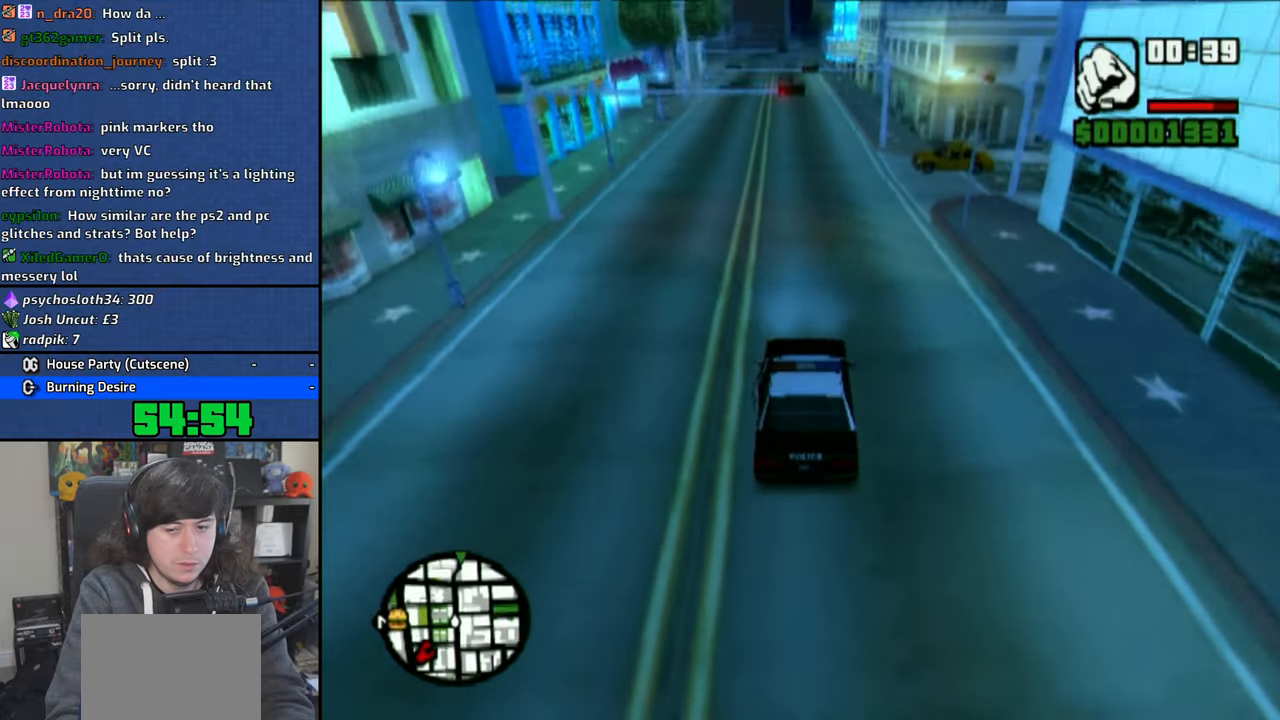
{"buttons": ["CROSS"], "left_stick": "center", "right_stick": "down", "events": []}
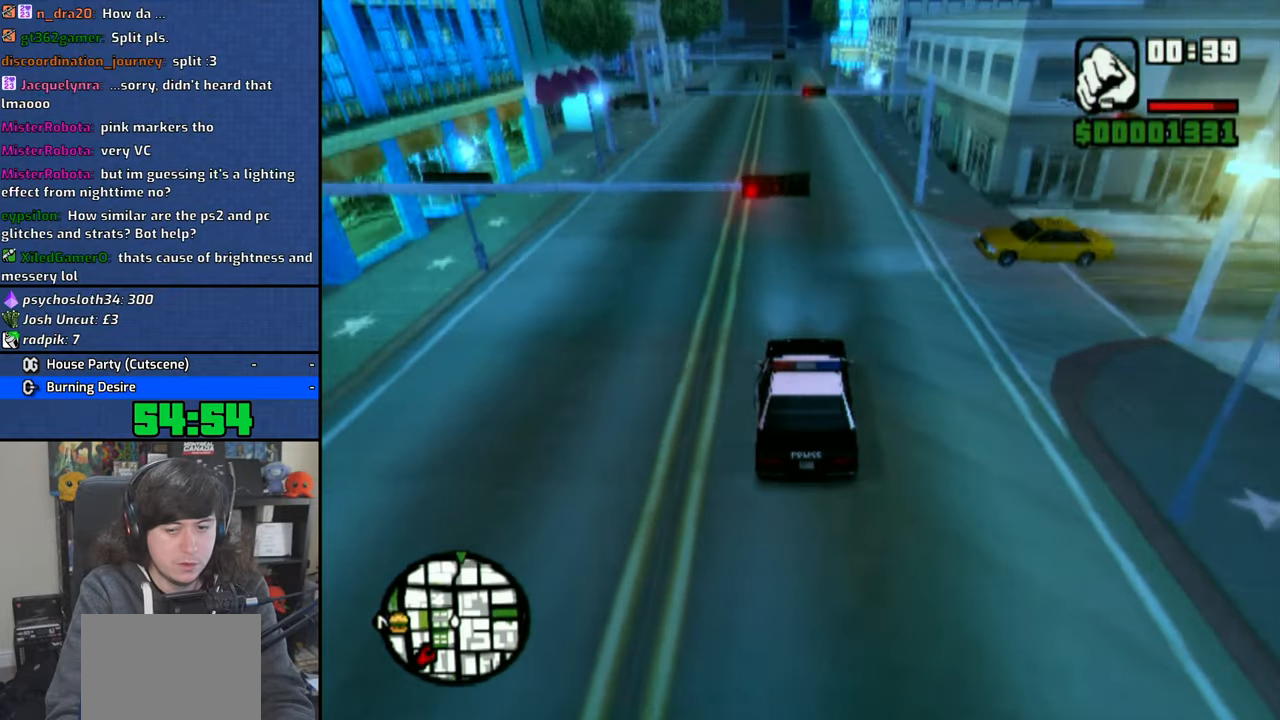
{"buttons": ["CROSS"], "left_stick": "center", "right_stick": "down", "events": []}